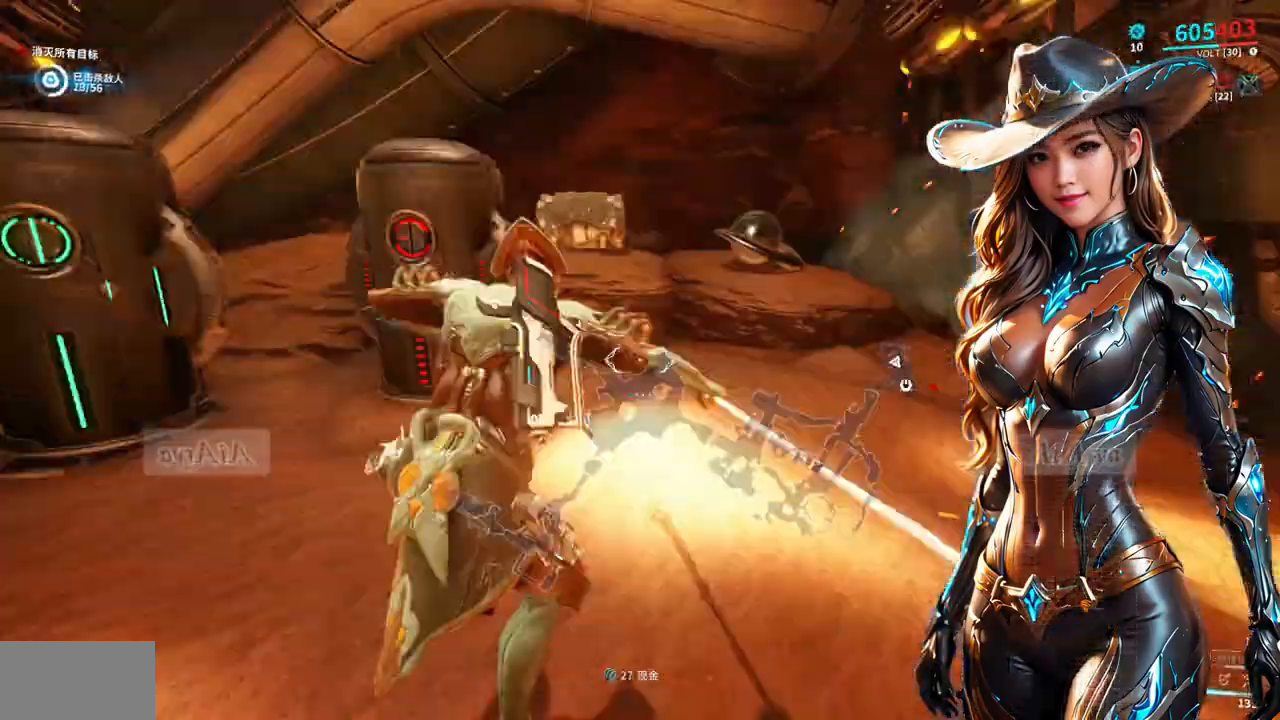
Gameplay with a controller (Xbox layout); each line is a JSON object with the inputs held at the frame after it. "events" lists button and stick changes between this image and that frame as [ms after this image, input, new state], when the widget could be followed in between. Not read: L2 L3 R2 R3.
{"buttons": [], "left_stick": "up-right", "right_stick": "center", "events": []}
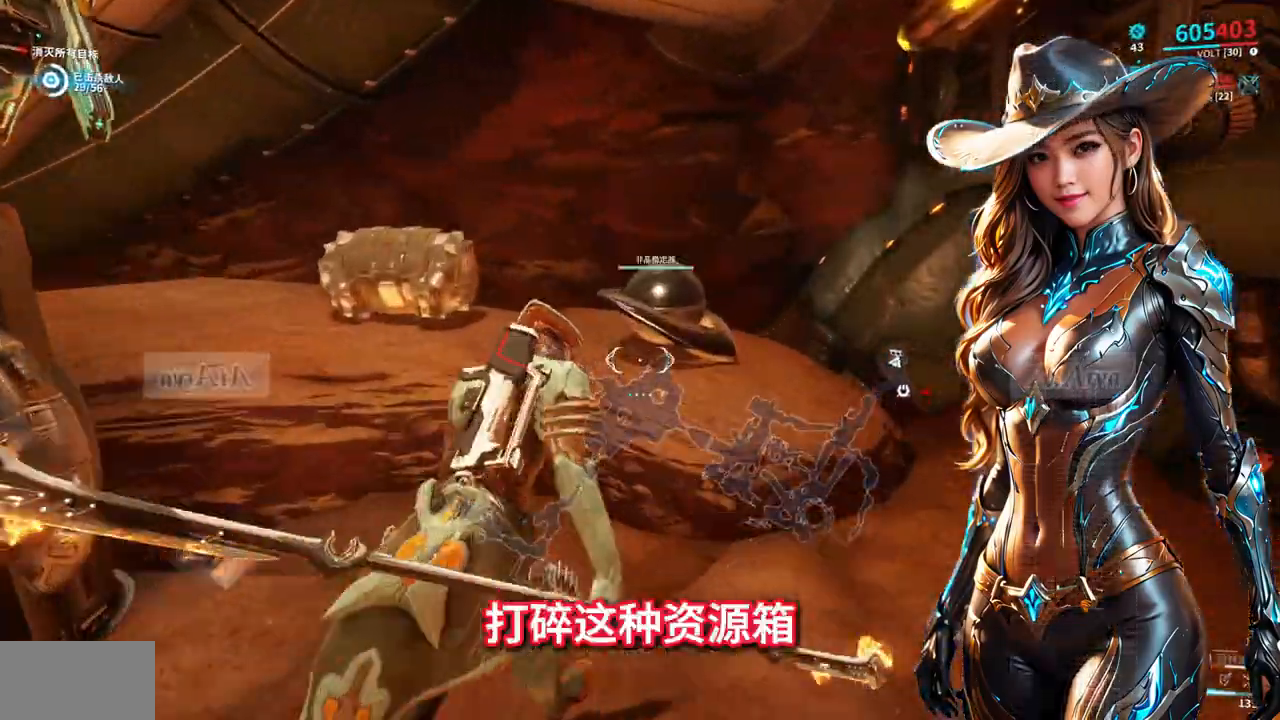
{"buttons": [], "left_stick": "up", "right_stick": "center", "events": [[33, "left_stick", "up"], [67, "right_stick", "down"], [133, "left_stick", "center"], [167, "right_stick", "center"], [500, "left_stick", "up"]]}
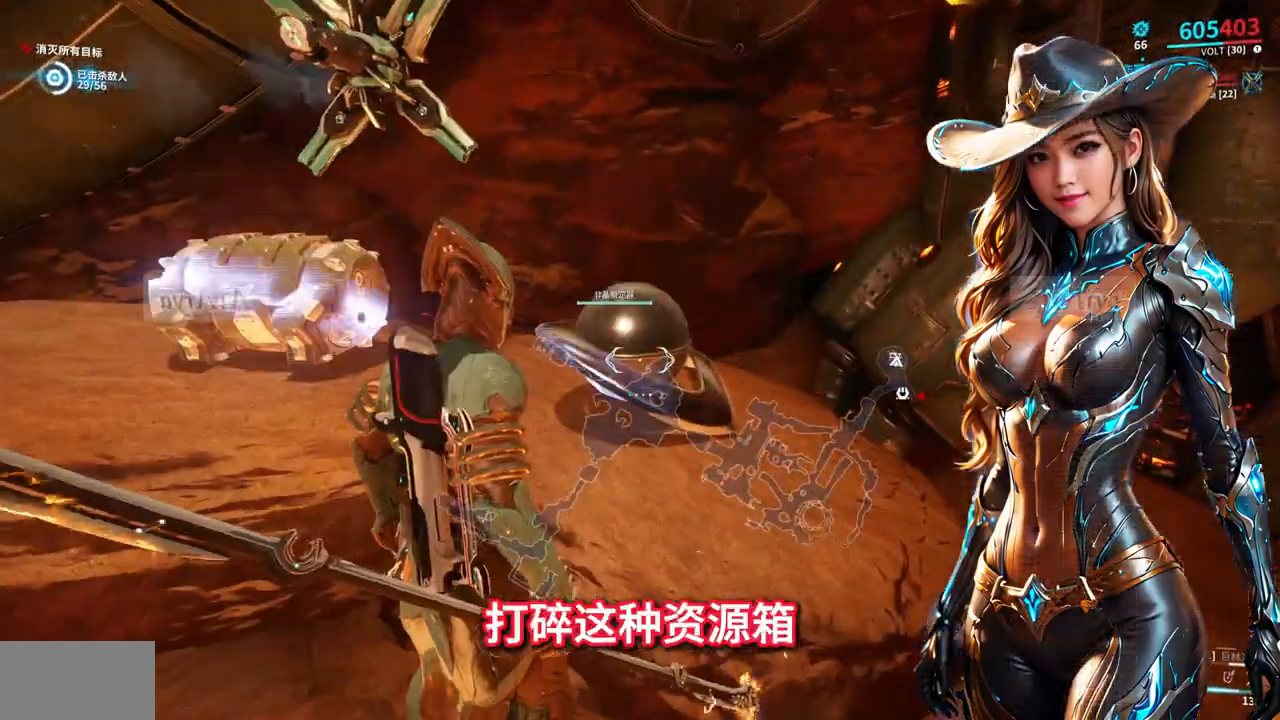
{"buttons": [], "left_stick": "center", "right_stick": "center", "events": [[167, "left_stick", "center"]]}
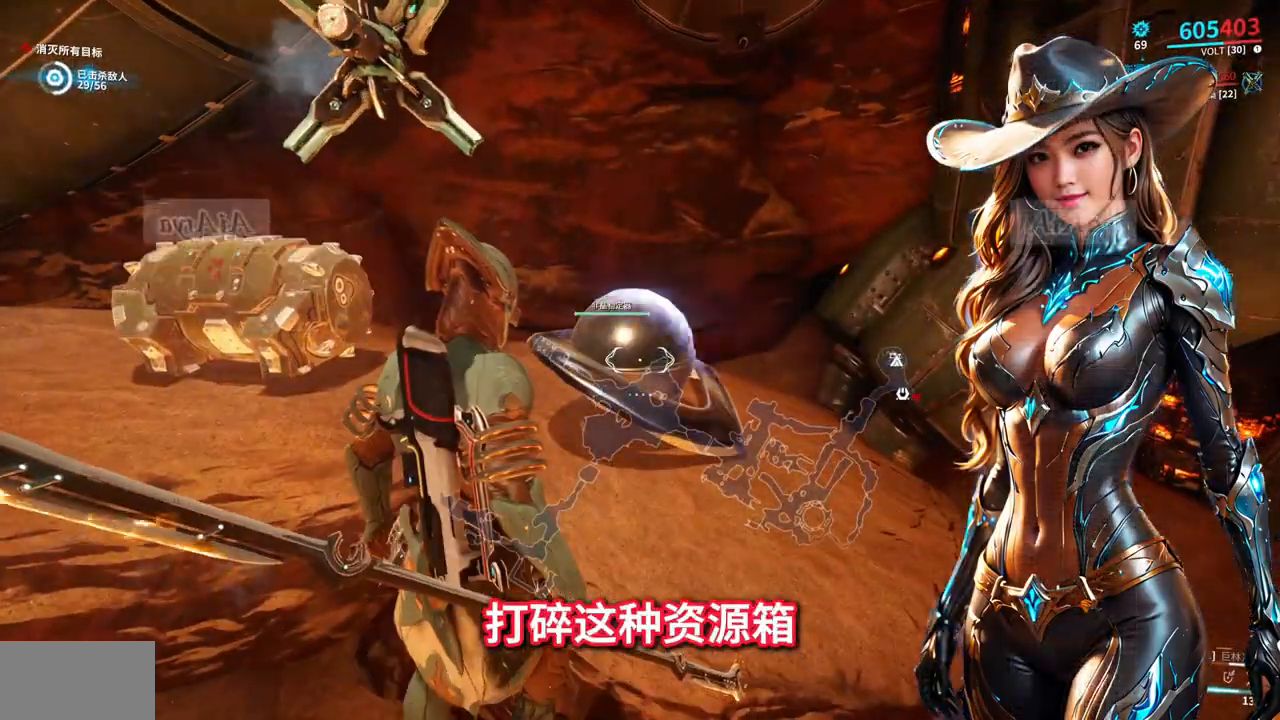
{"buttons": ["B"], "left_stick": "center", "right_stick": "center", "events": [[367, "B", "down"]]}
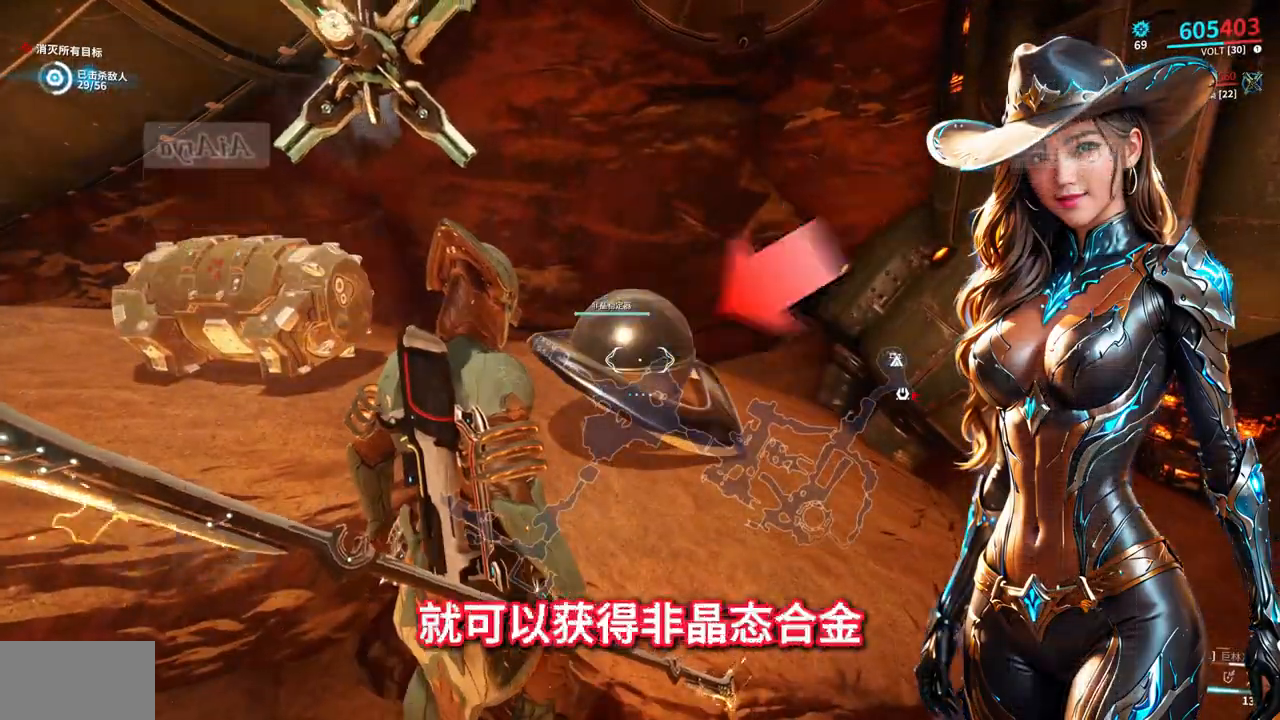
{"buttons": ["B"], "left_stick": "center", "right_stick": "center", "events": []}
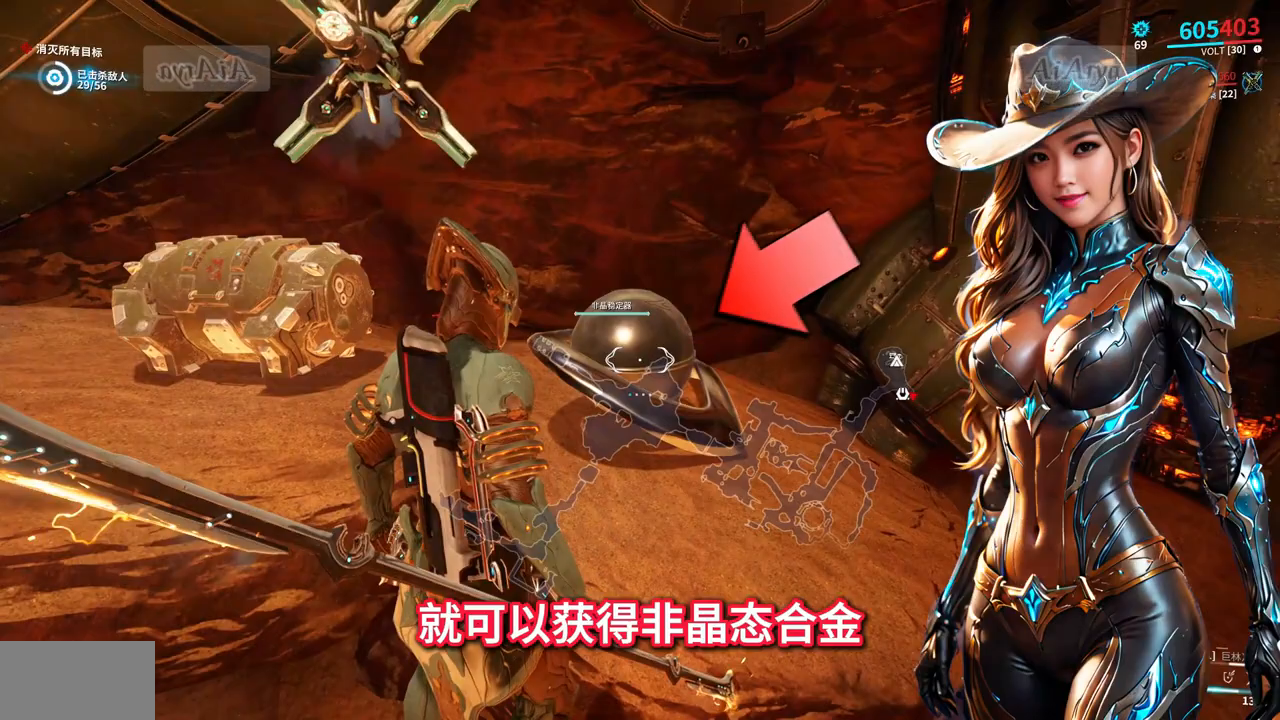
{"buttons": ["B"], "left_stick": "center", "right_stick": "center", "events": []}
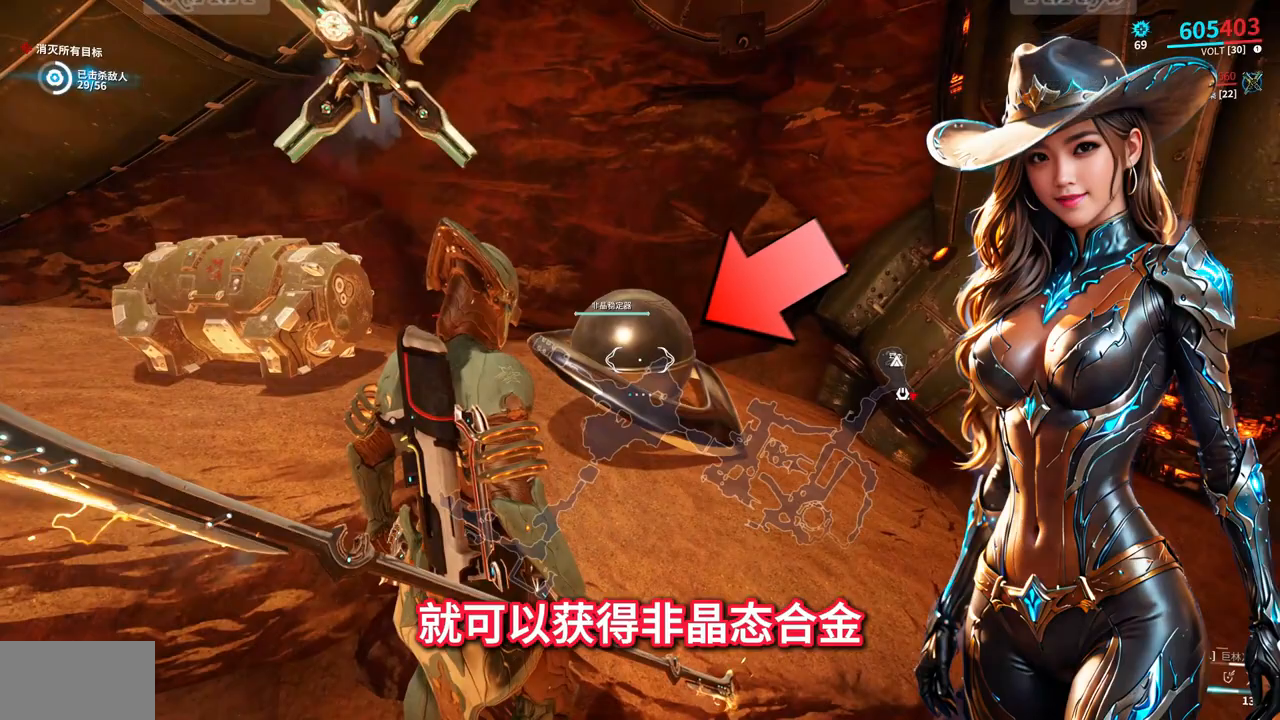
{"buttons": ["B"], "left_stick": "center", "right_stick": "center", "events": []}
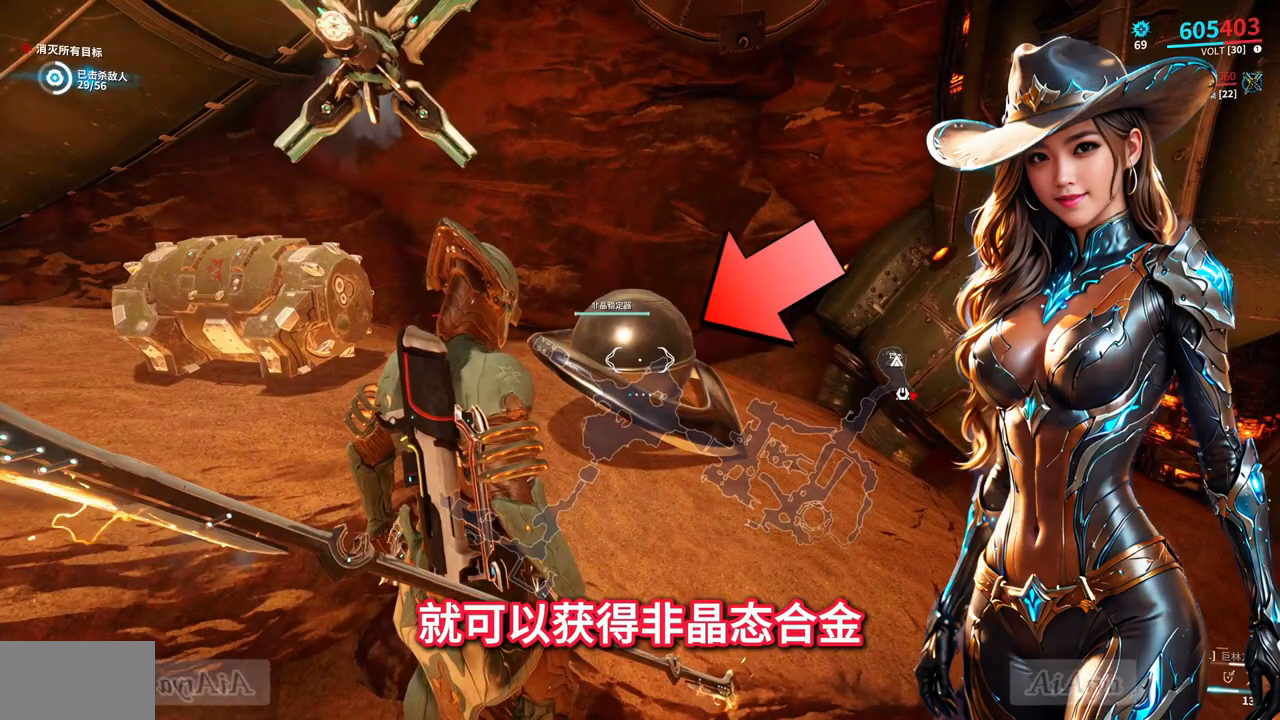
{"buttons": ["B"], "left_stick": "center", "right_stick": "center", "events": []}
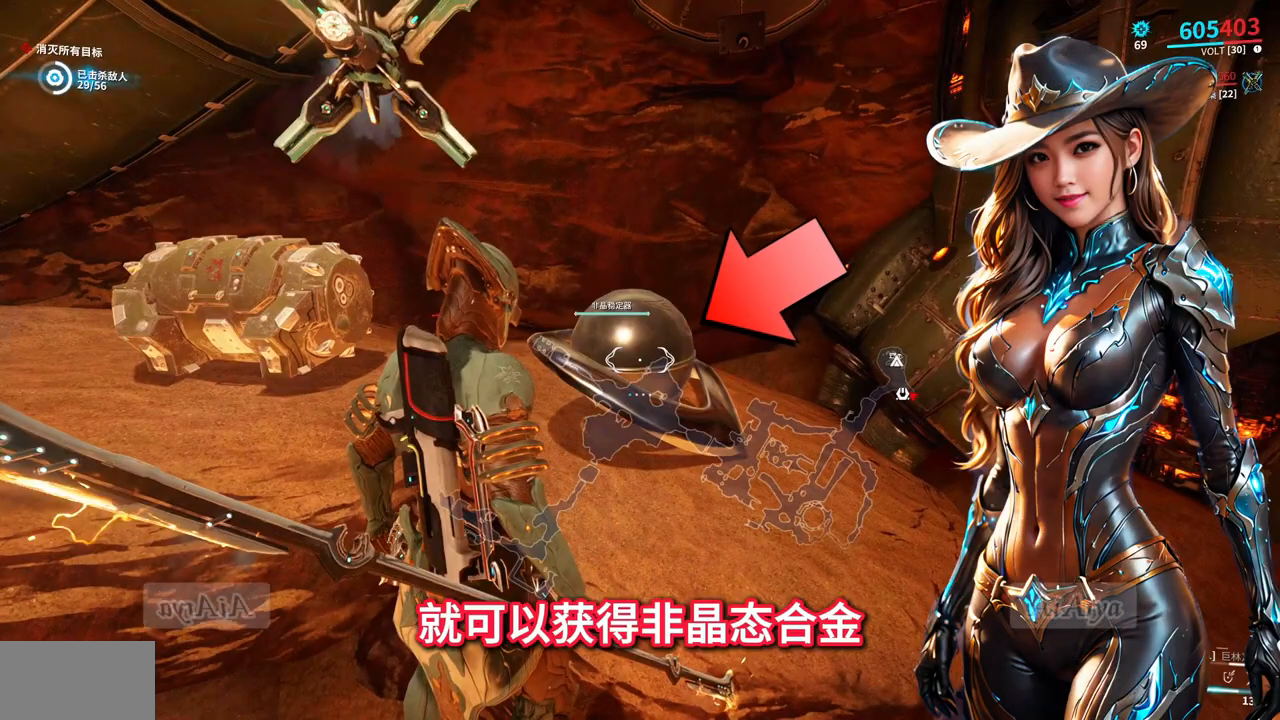
{"buttons": [], "left_stick": "center", "right_stick": "center", "events": [[300, "B", "up"]]}
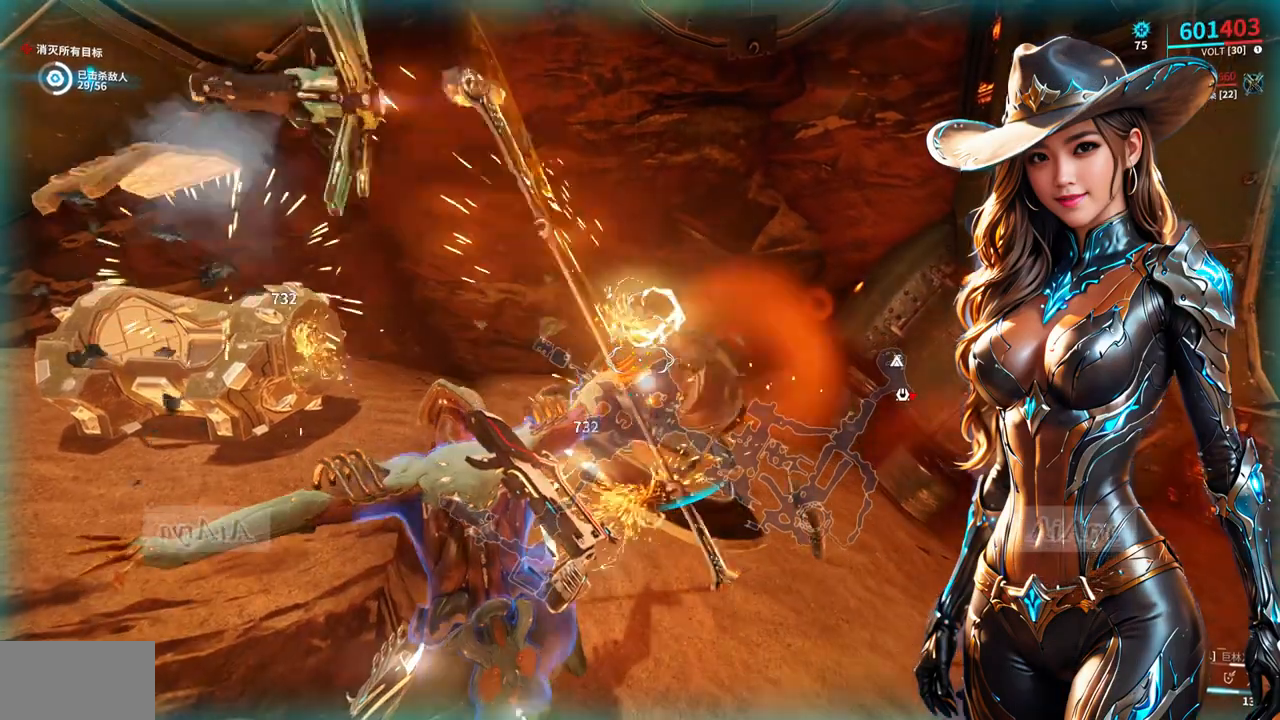
{"buttons": [], "left_stick": "down-left", "right_stick": "left", "events": [[333, "right_stick", "left"], [367, "left_stick", "down-left"]]}
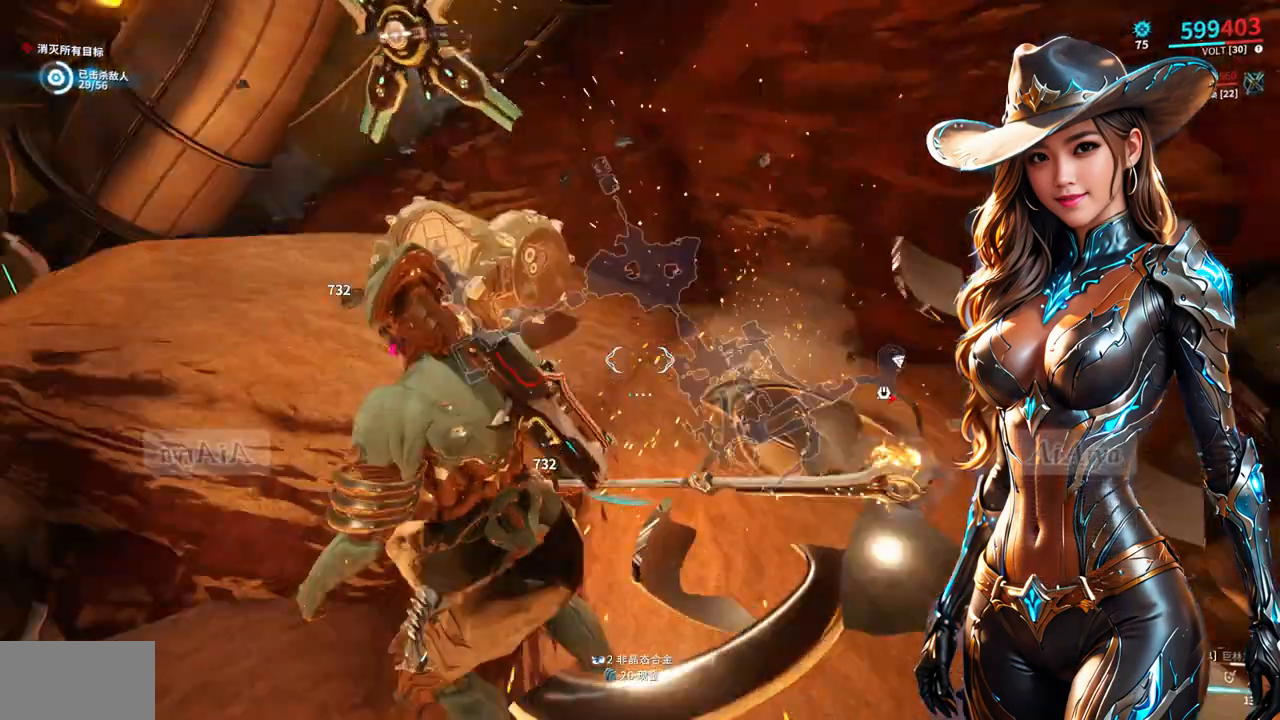
{"buttons": [], "left_stick": "center", "right_stick": "center", "events": [[33, "left_stick", "up-left"], [33, "right_stick", "center"], [100, "left_stick", "up"], [500, "left_stick", "center"]]}
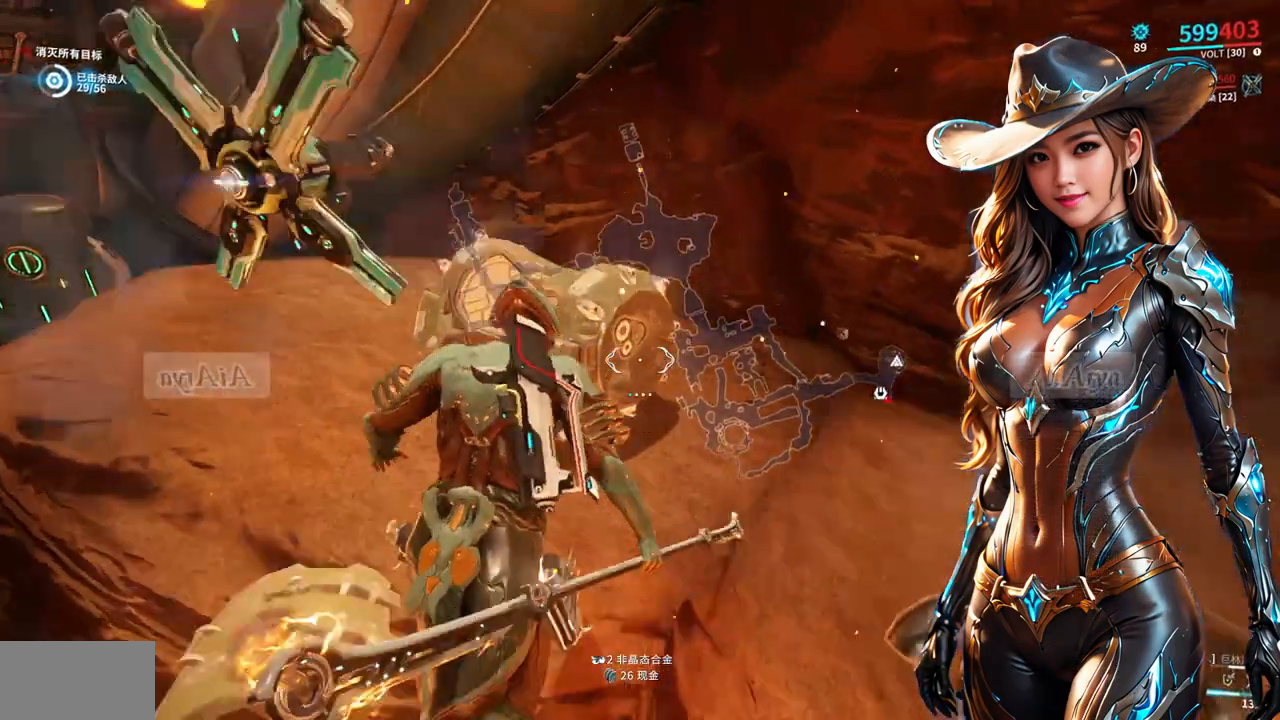
{"buttons": [], "left_stick": "center", "right_stick": "center", "events": []}
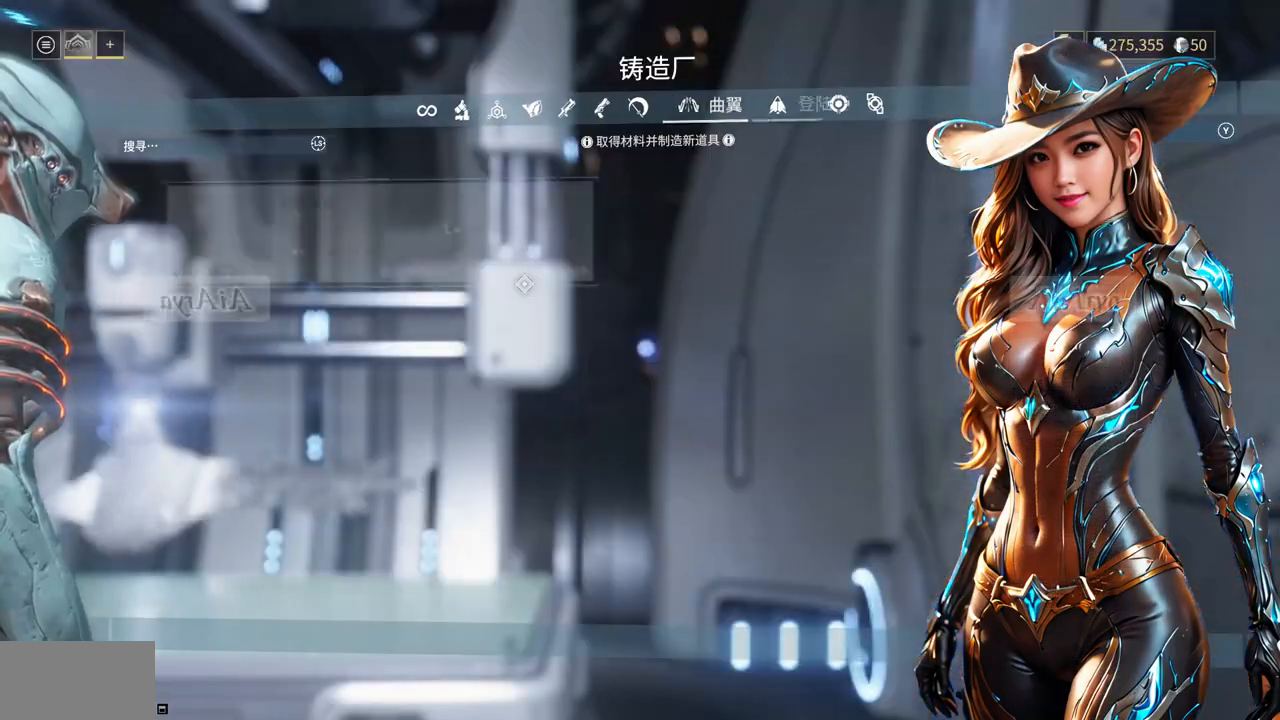
{"buttons": [], "left_stick": "center", "right_stick": "center", "events": []}
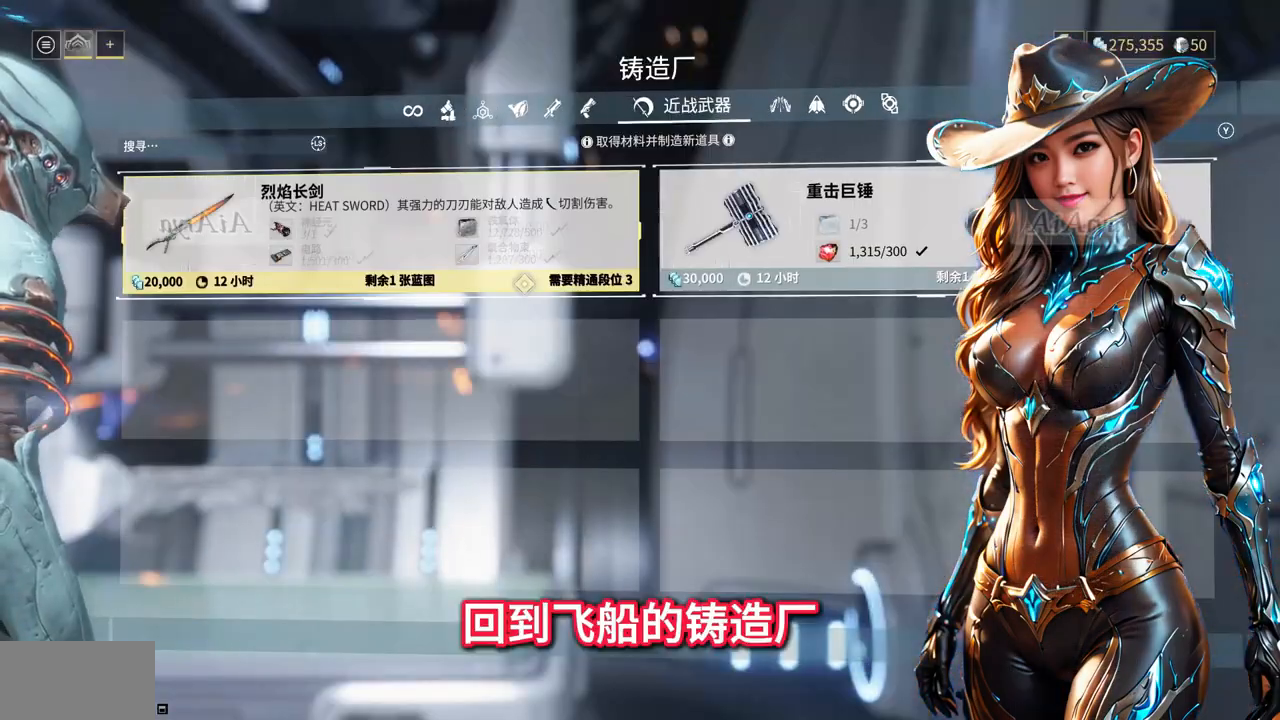
{"buttons": [], "left_stick": "up-right", "right_stick": "center", "events": [[433, "left_stick", "up-right"]]}
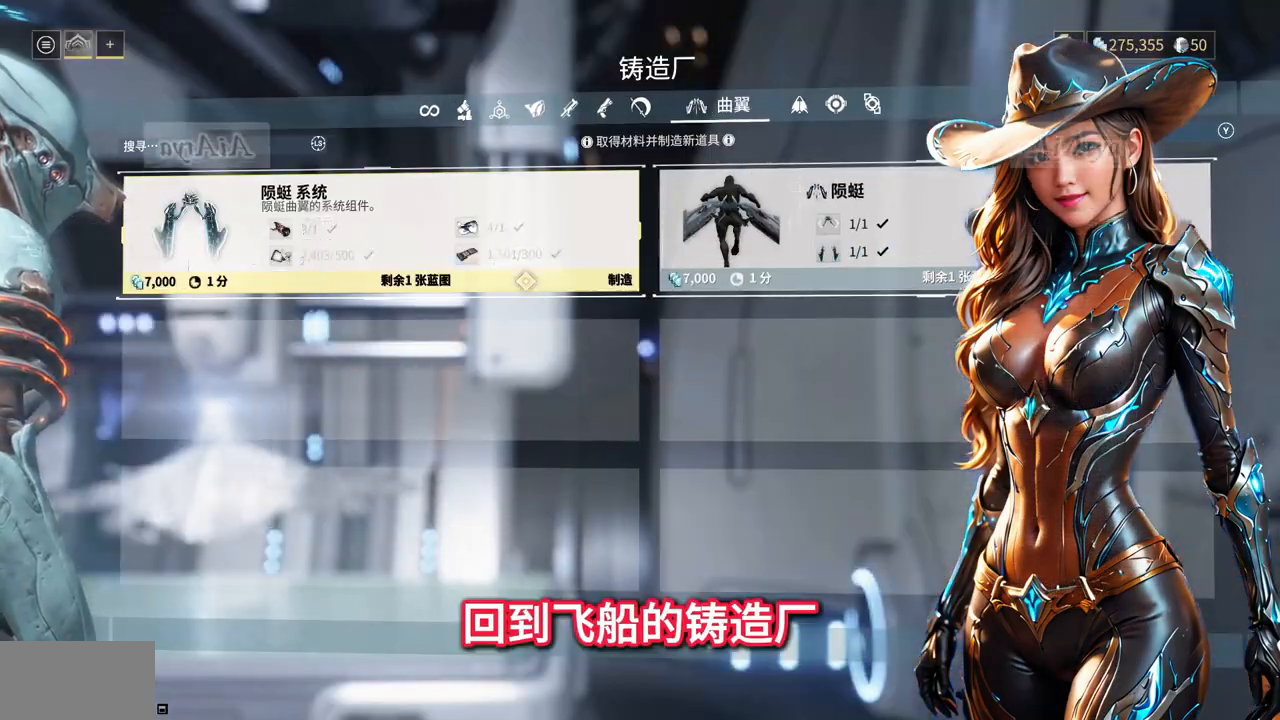
{"buttons": [], "left_stick": "down-right", "right_stick": "center", "events": [[200, "left_stick", "up"], [333, "left_stick", "right"], [400, "left_stick", "down-right"]]}
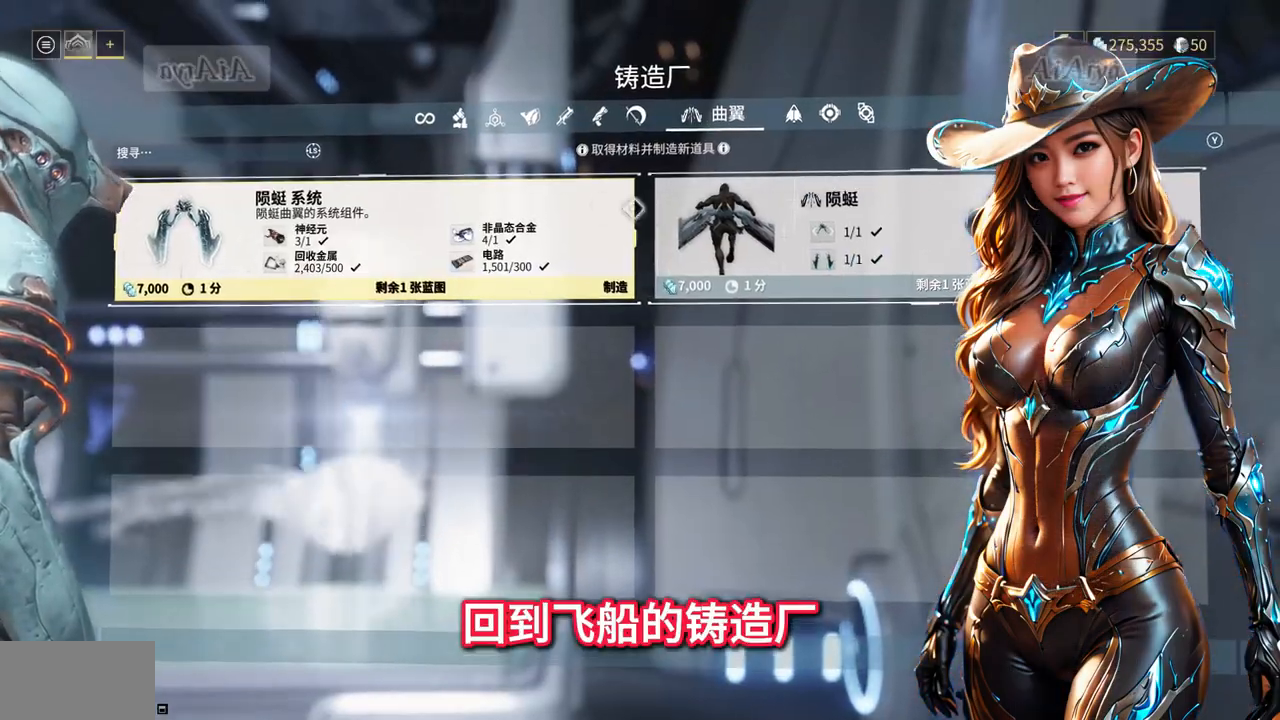
{"buttons": [], "left_stick": "left", "right_stick": "center", "events": [[167, "left_stick", "right"], [300, "left_stick", "center"], [367, "left_stick", "left"]]}
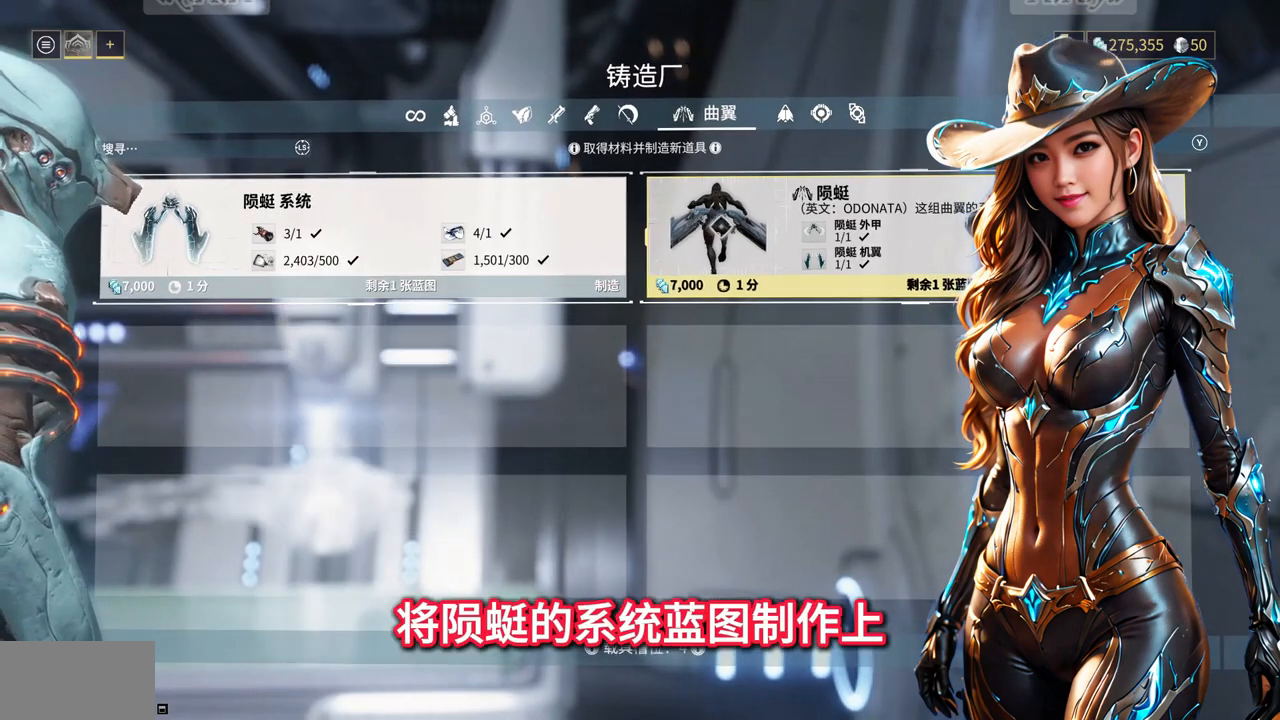
{"buttons": [], "left_stick": "center", "right_stick": "center", "events": [[400, "left_stick", "center"]]}
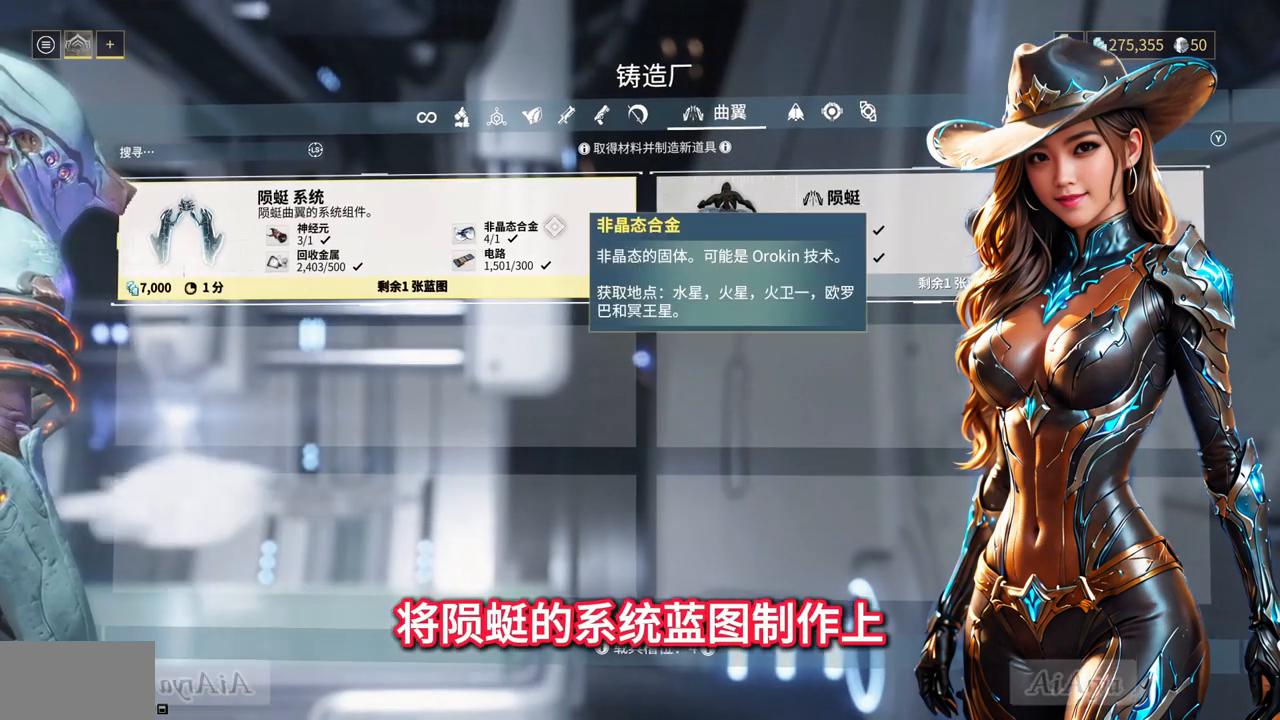
{"buttons": [], "left_stick": "center", "right_stick": "center", "events": [[100, "A", "down"], [167, "A", "up"]]}
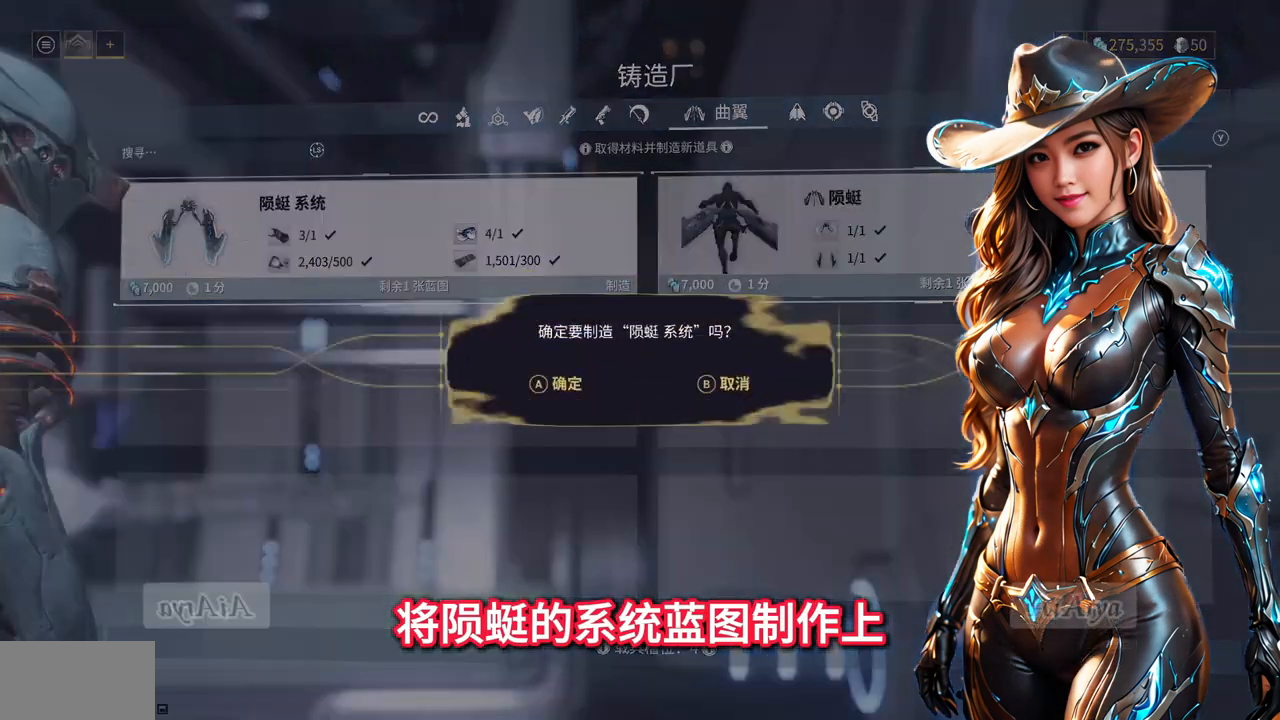
{"buttons": [], "left_stick": "center", "right_stick": "center", "events": [[433, "A", "down"], [500, "A", "up"]]}
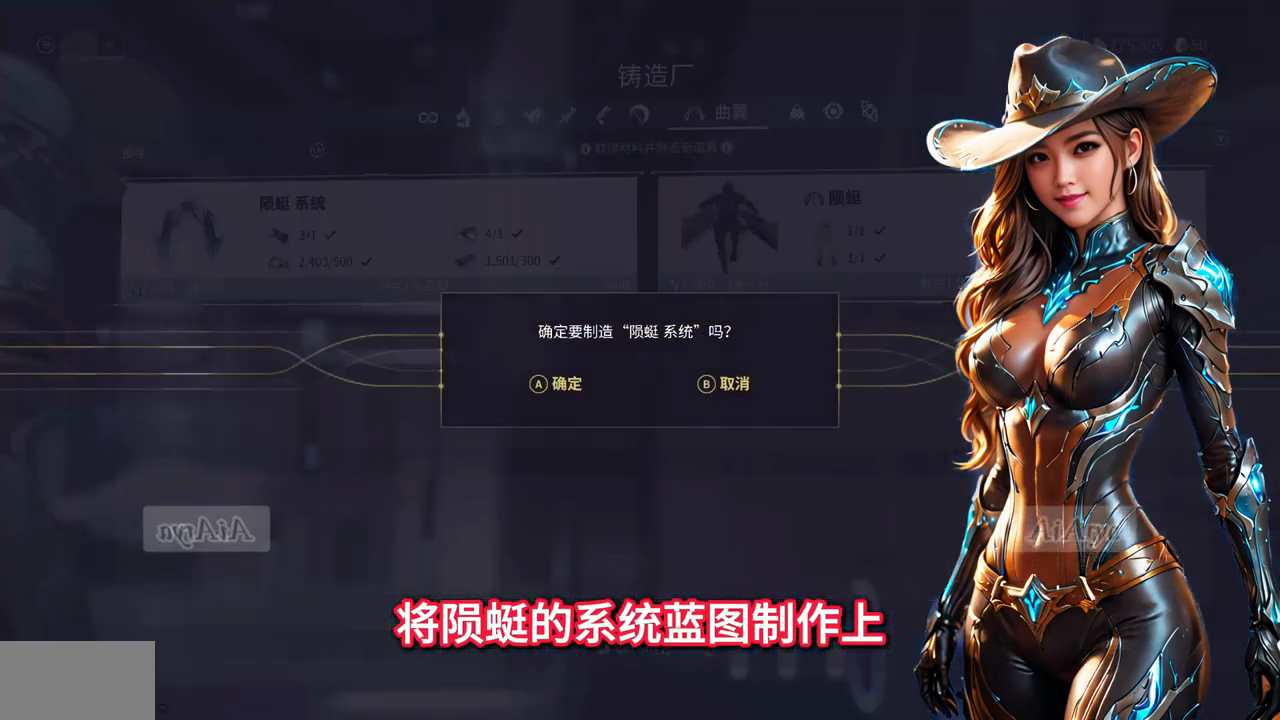
{"buttons": [], "left_stick": "center", "right_stick": "center", "events": []}
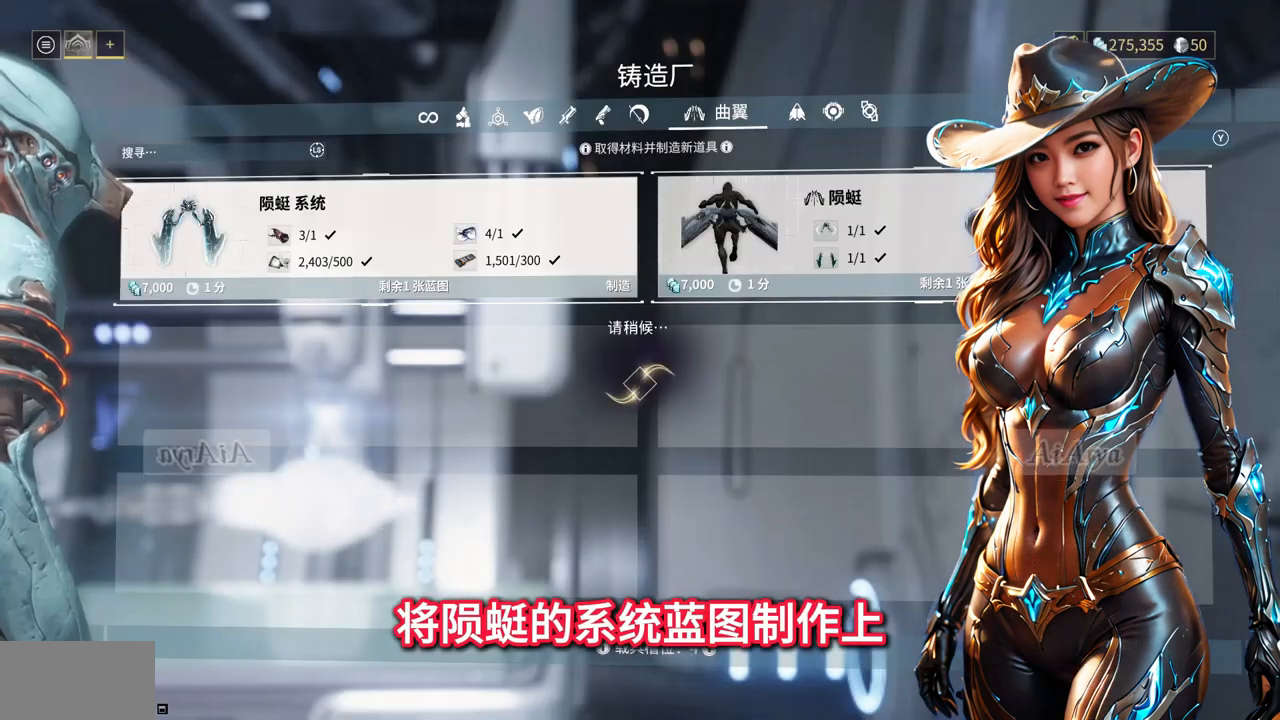
{"buttons": [], "left_stick": "center", "right_stick": "center", "events": []}
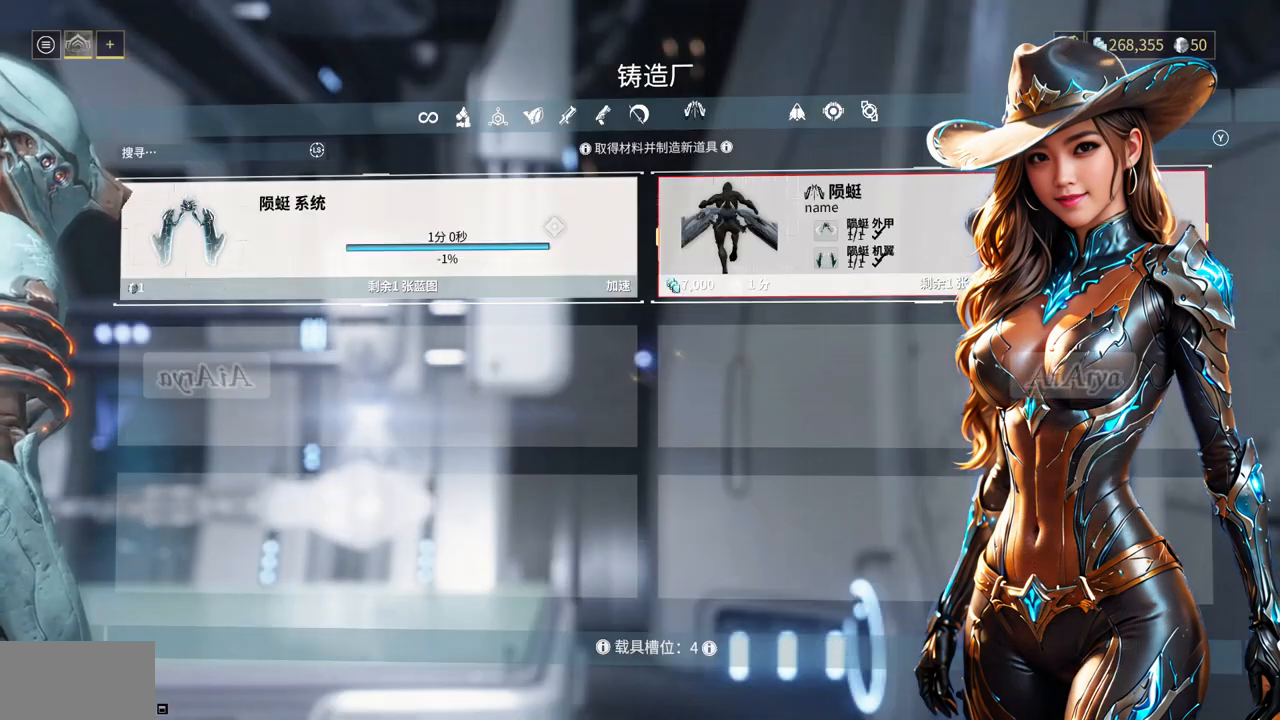
{"buttons": [], "left_stick": "center", "right_stick": "center", "events": []}
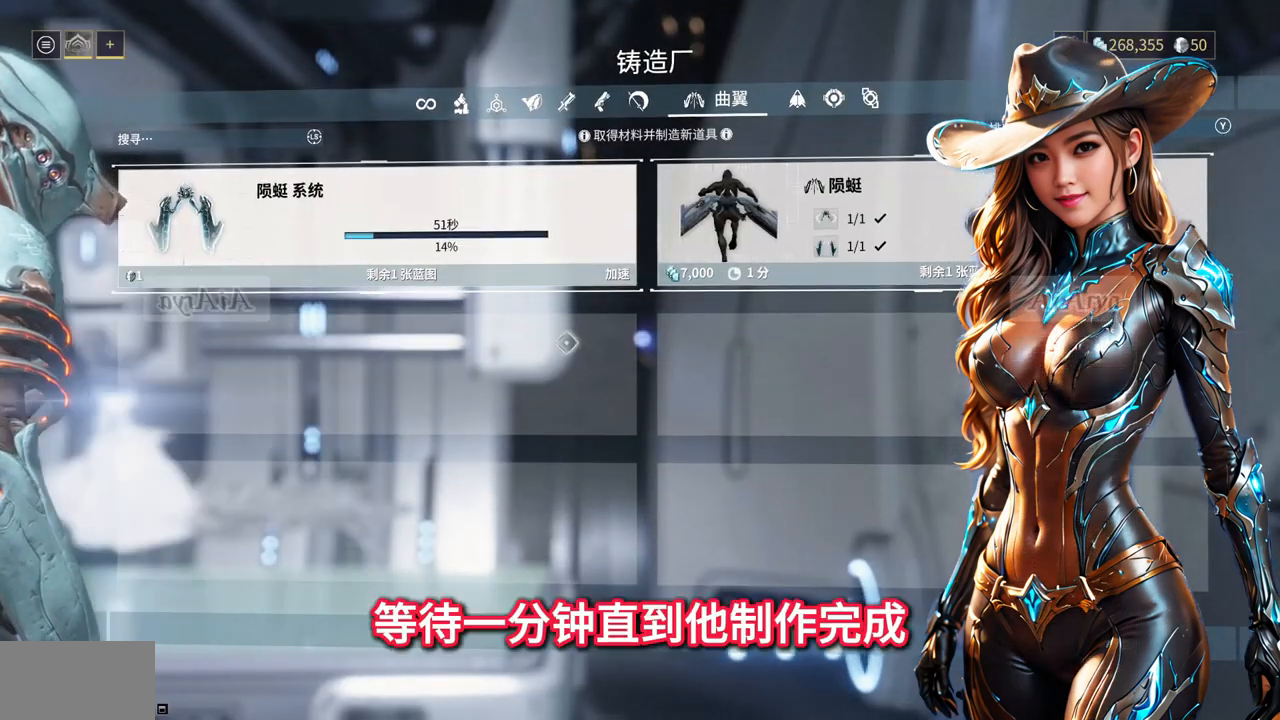
{"buttons": [], "left_stick": "center", "right_stick": "center", "events": []}
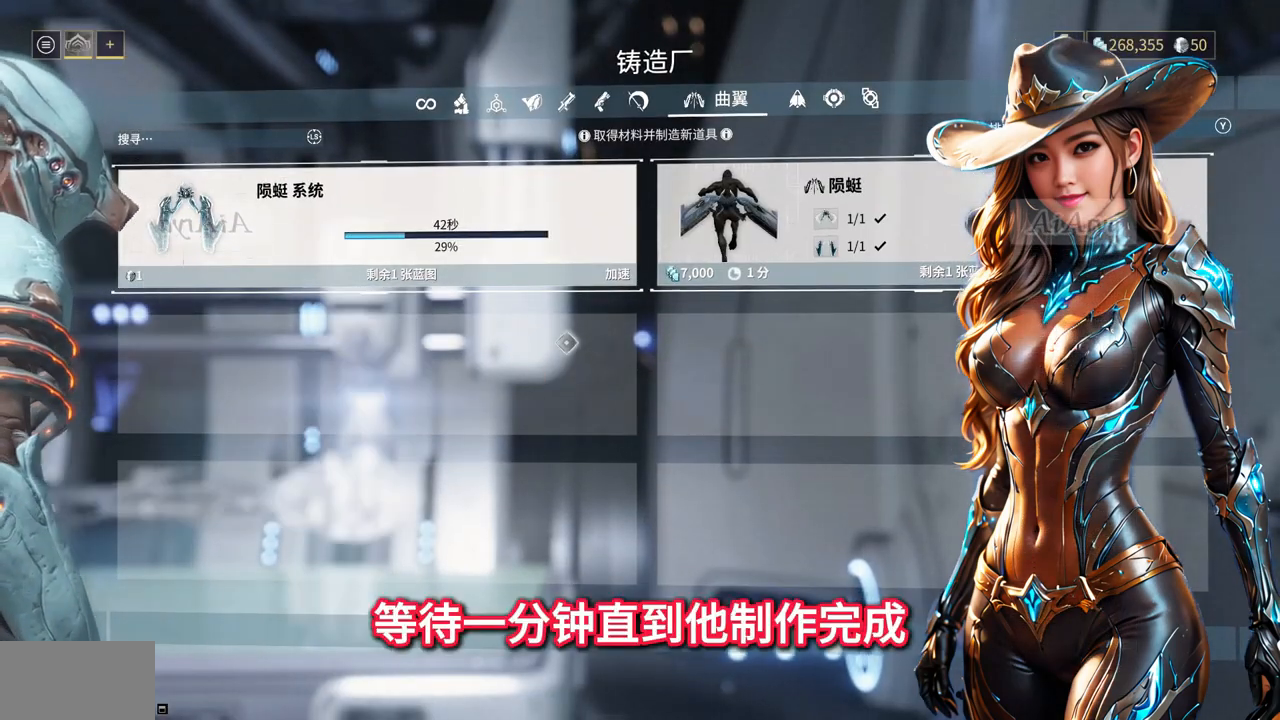
{"buttons": [], "left_stick": "center", "right_stick": "center", "events": []}
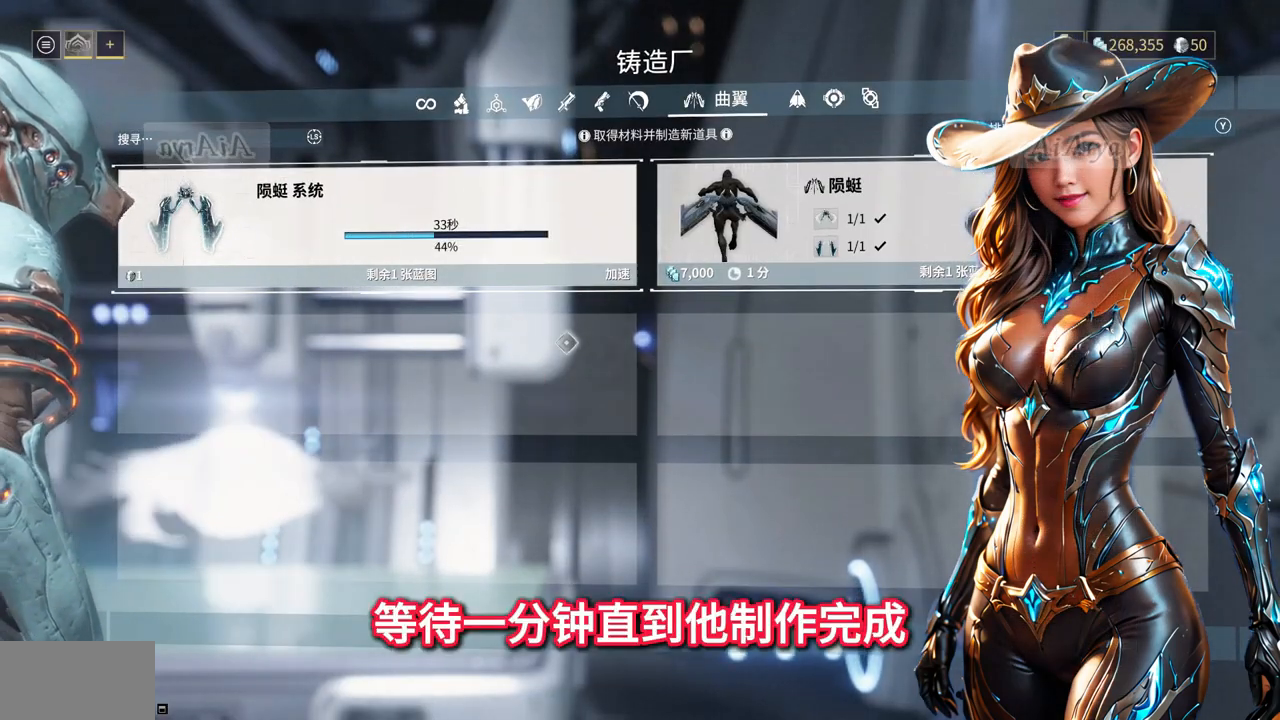
{"buttons": [], "left_stick": "center", "right_stick": "center", "events": []}
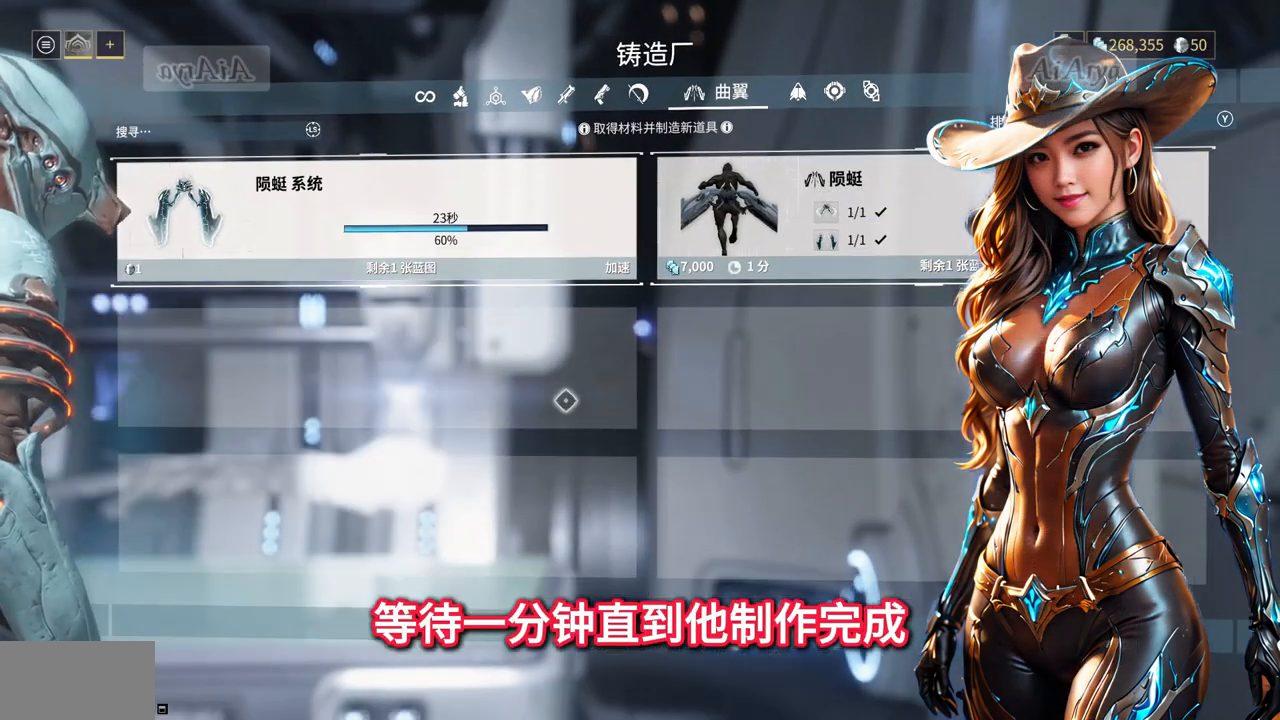
{"buttons": [], "left_stick": "center", "right_stick": "center", "events": []}
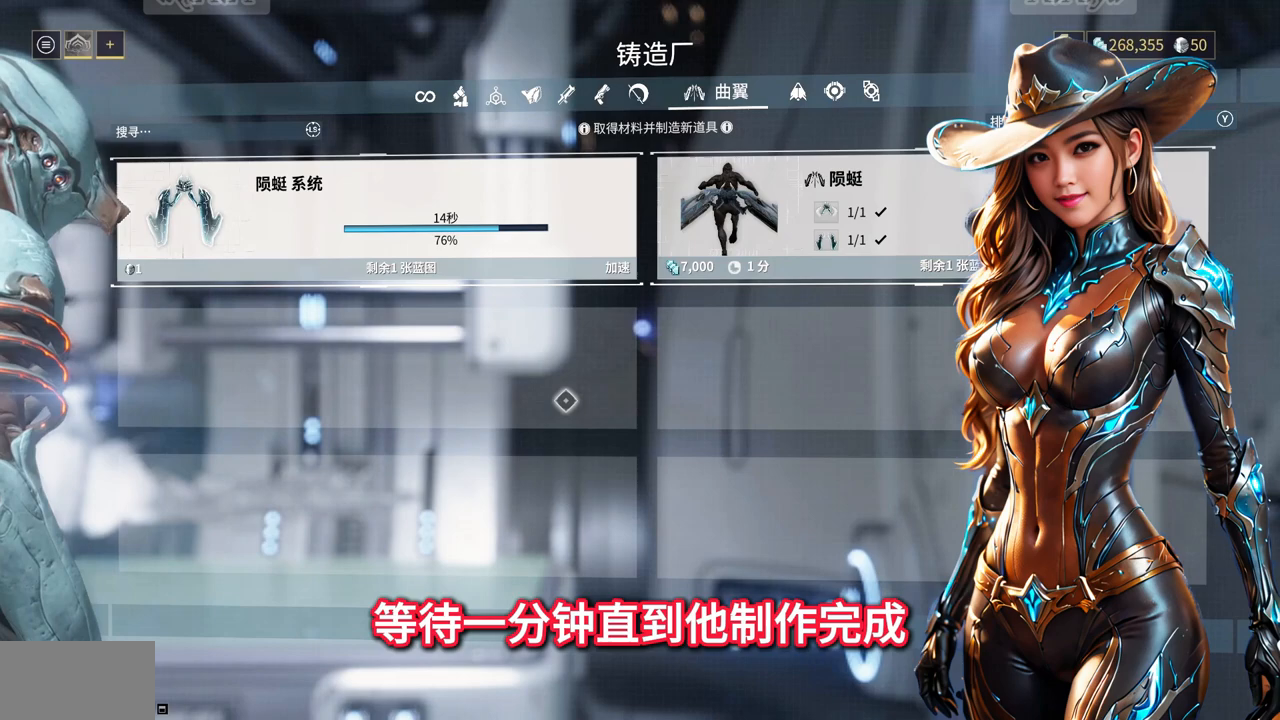
{"buttons": [], "left_stick": "center", "right_stick": "center", "events": []}
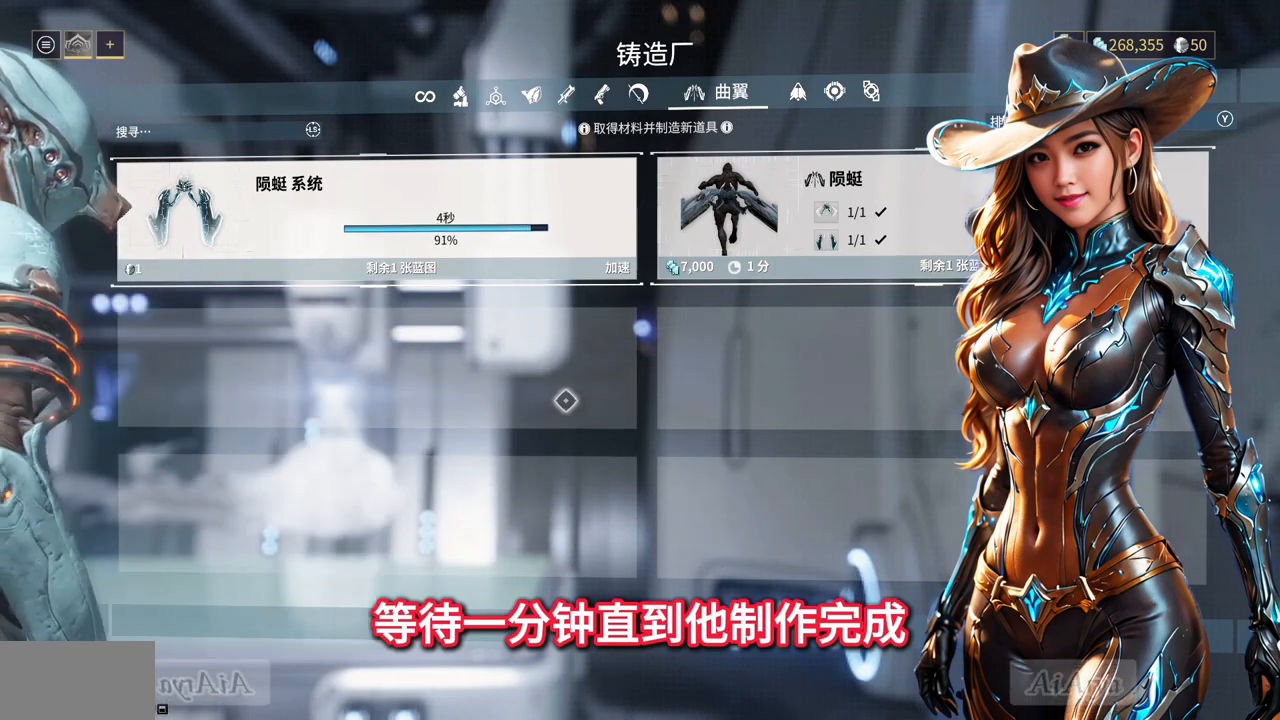
{"buttons": [], "left_stick": "center", "right_stick": "center", "events": []}
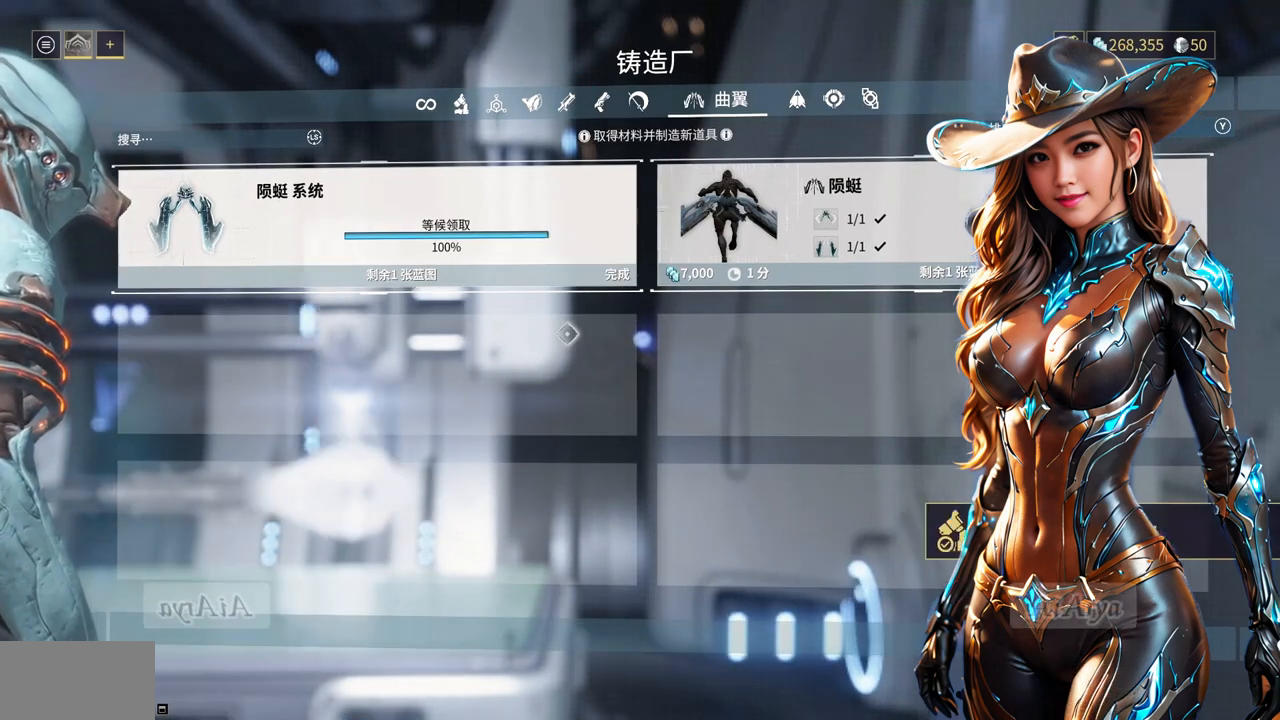
{"buttons": [], "left_stick": "center", "right_stick": "center", "events": [[133, "left_stick", "up"], [433, "left_stick", "center"]]}
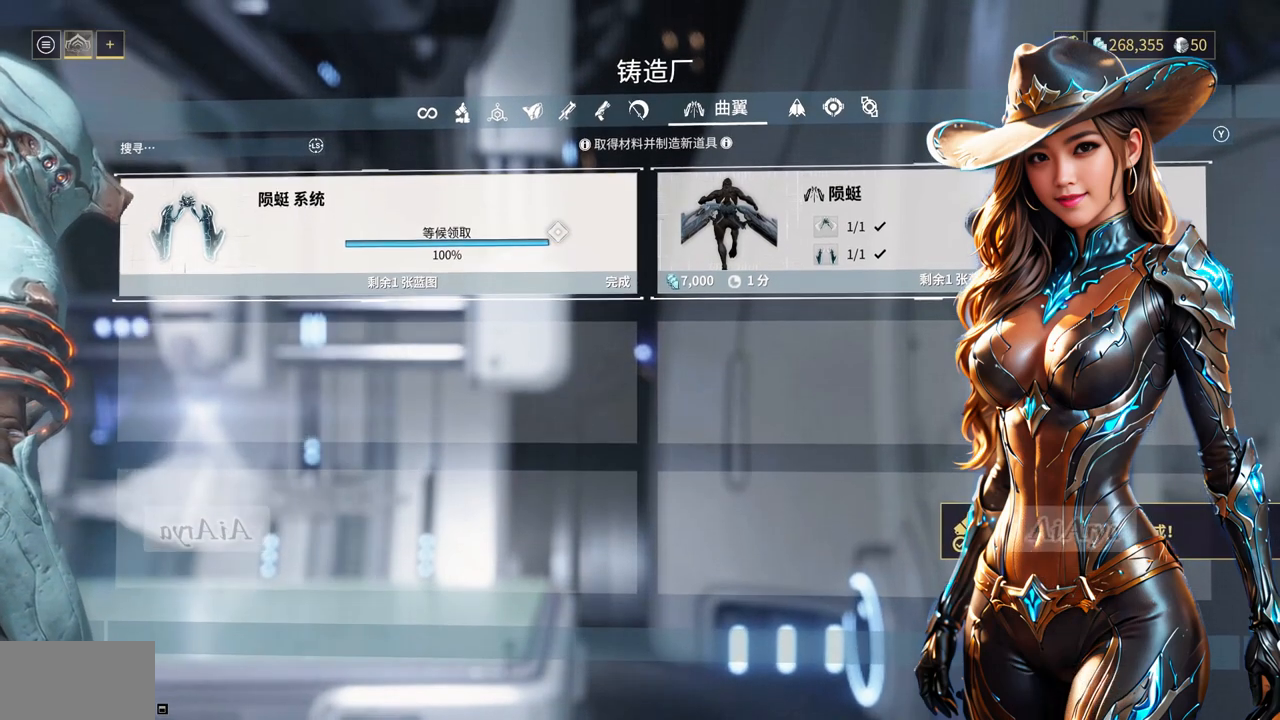
{"buttons": [], "left_stick": "center", "right_stick": "center", "events": [[67, "A", "down"], [167, "A", "up"]]}
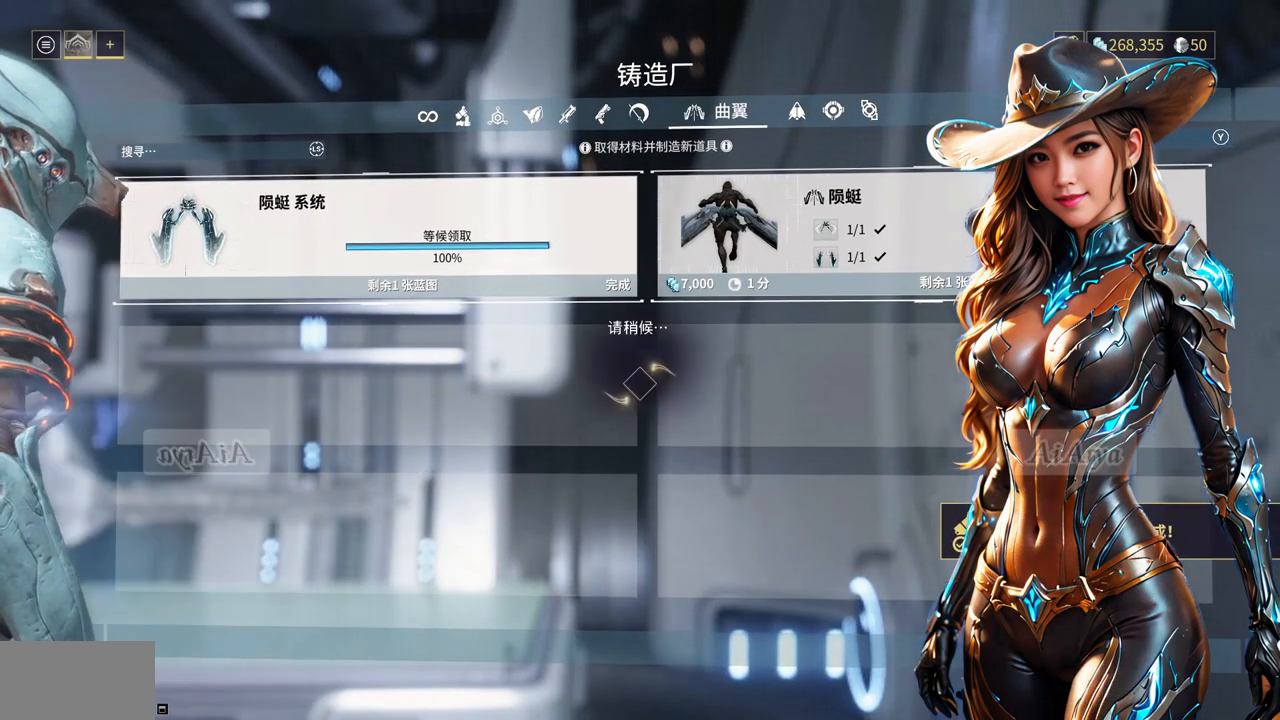
{"buttons": [], "left_stick": "center", "right_stick": "center", "events": []}